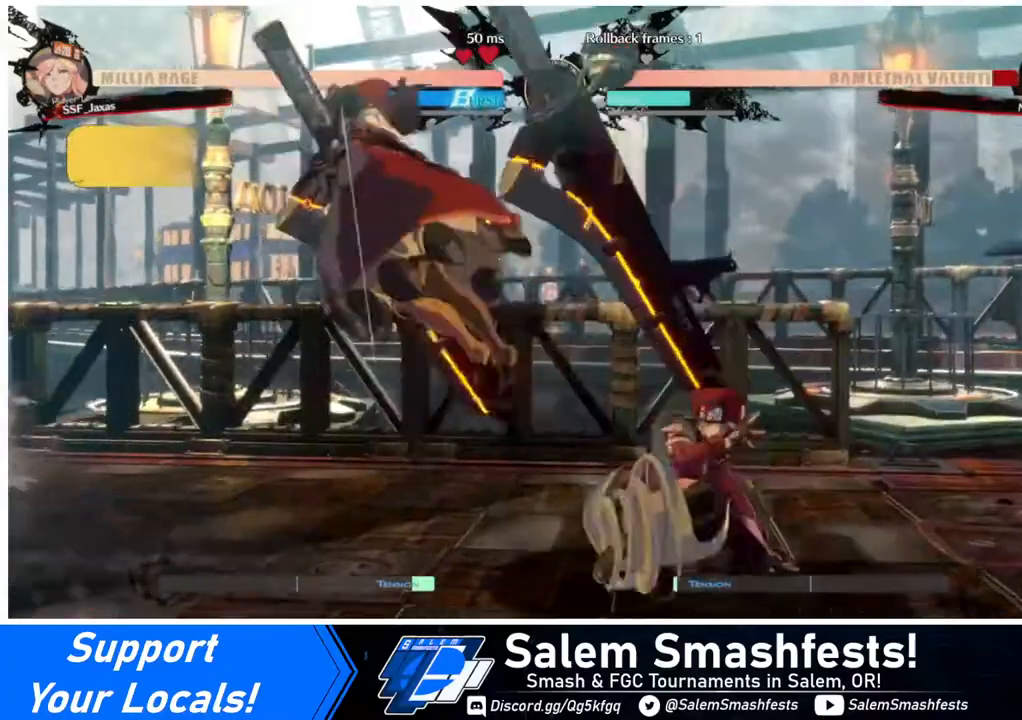
Gameplay with a controller (arcade stick); each line is a JSON object with the inputs held at the frame after it. "events" lists button and stick changes between this image and that frame as [ms after this image, input, new state], when the widget could be followed in between. Not read: L3 R3.
{"buttons": [], "events": [[120, "DPAD_DOWN", "up"], [160, "DPAD_DOWN", "down"], [280, "DPAD_DOWN", "up"], [280, "DPAD_LEFT", "down"], [320, "DPAD_LEFT", "up"]]}
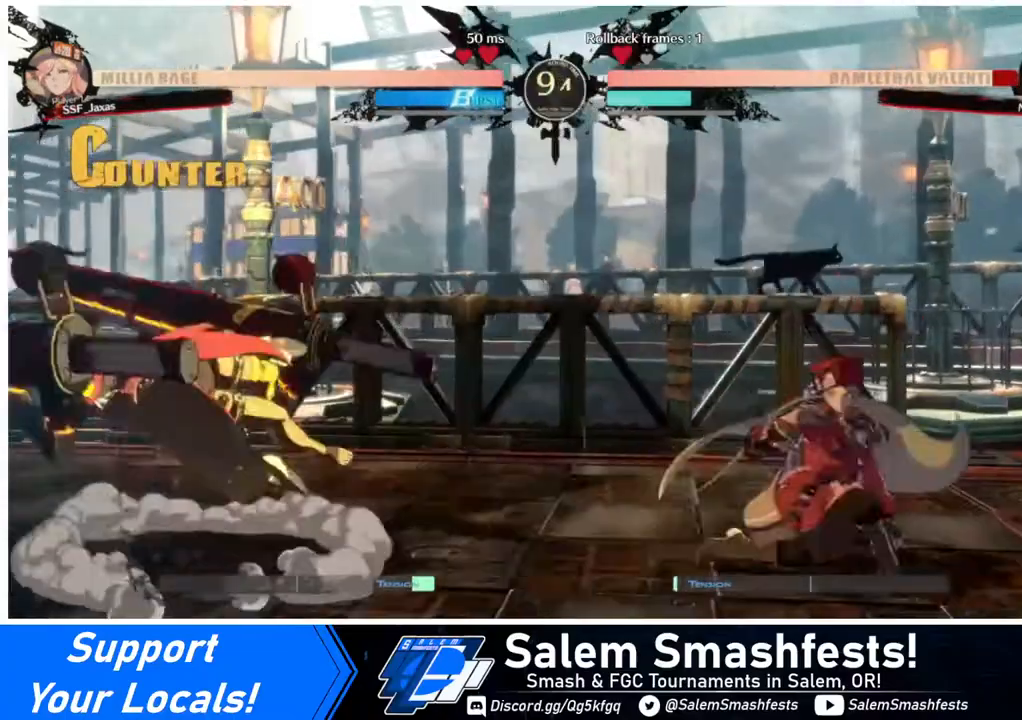
{"buttons": ["DPAD_UP", "DPAD_RIGHT"], "events": [[40, "DPAD_LEFT", "down"], [120, "DPAD_LEFT", "up"], [200, "DPAD_LEFT", "down"], [400, "DPAD_LEFT", "up"], [400, "DPAD_RIGHT", "down"], [480, "DPAD_UP", "down"]]}
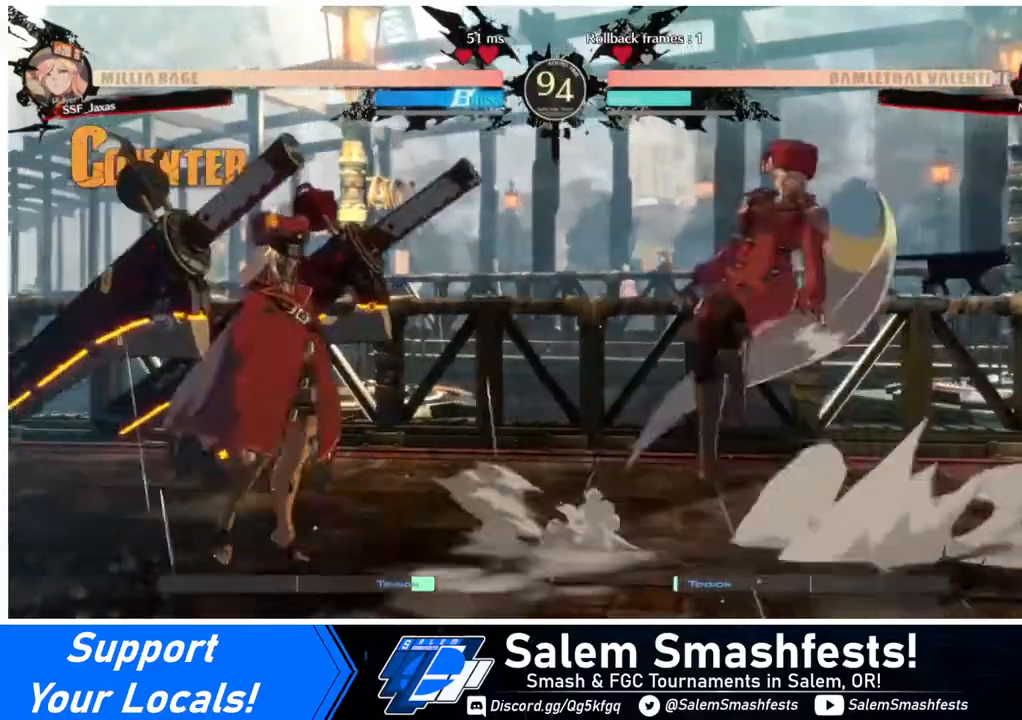
{"buttons": [], "events": [[80, "DPAD_UP", "up"], [360, "DPAD_RIGHT", "up"]]}
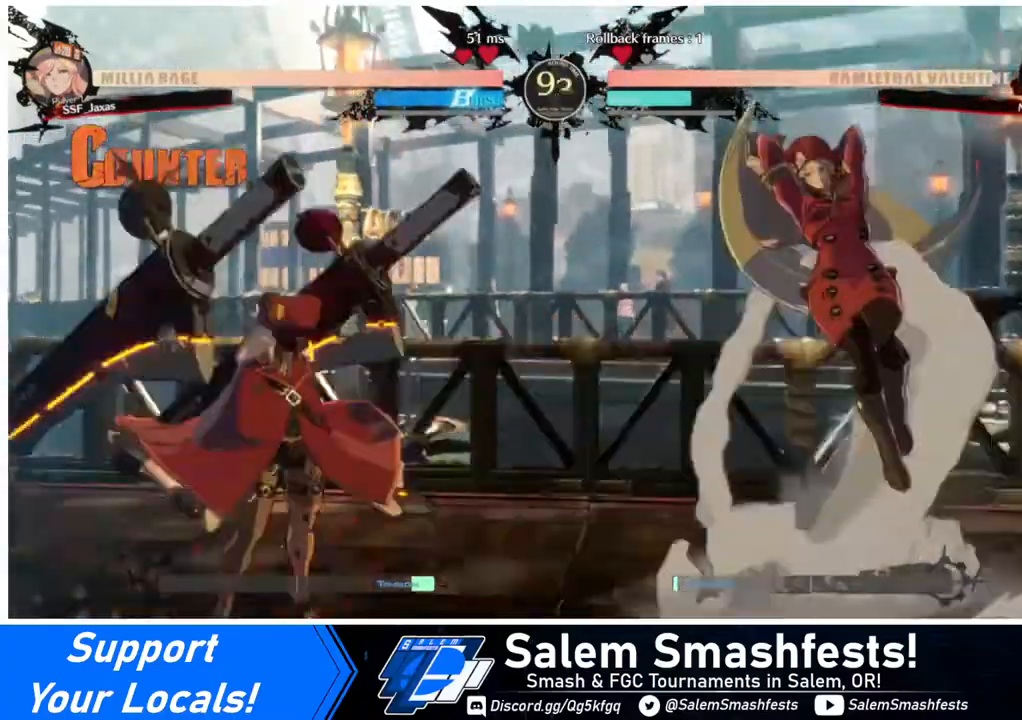
{"buttons": ["DPAD_LEFT"], "events": [[80, "DPAD_RIGHT", "down"], [200, "DPAD_RIGHT", "up"], [240, "DPAD_RIGHT", "down"], [400, "DPAD_RIGHT", "up"], [480, "DPAD_LEFT", "down"]]}
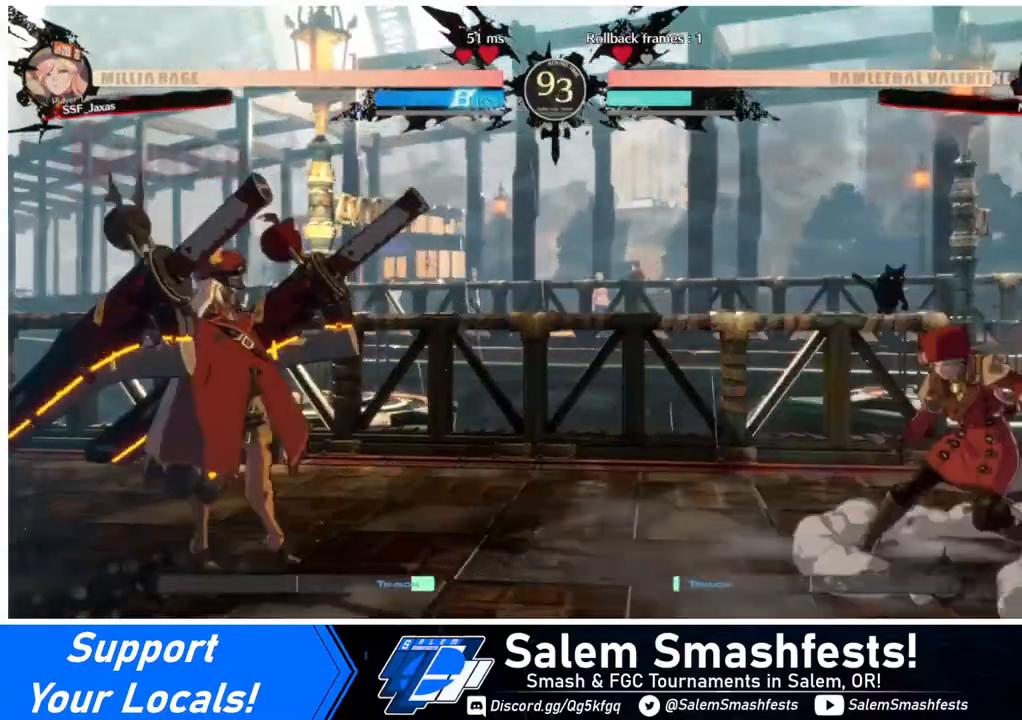
{"buttons": ["DPAD_UP", "DPAD_LEFT"], "events": [[40, "DPAD_LEFT", "up"], [120, "DPAD_LEFT", "down"], [440, "DPAD_UP", "down"]]}
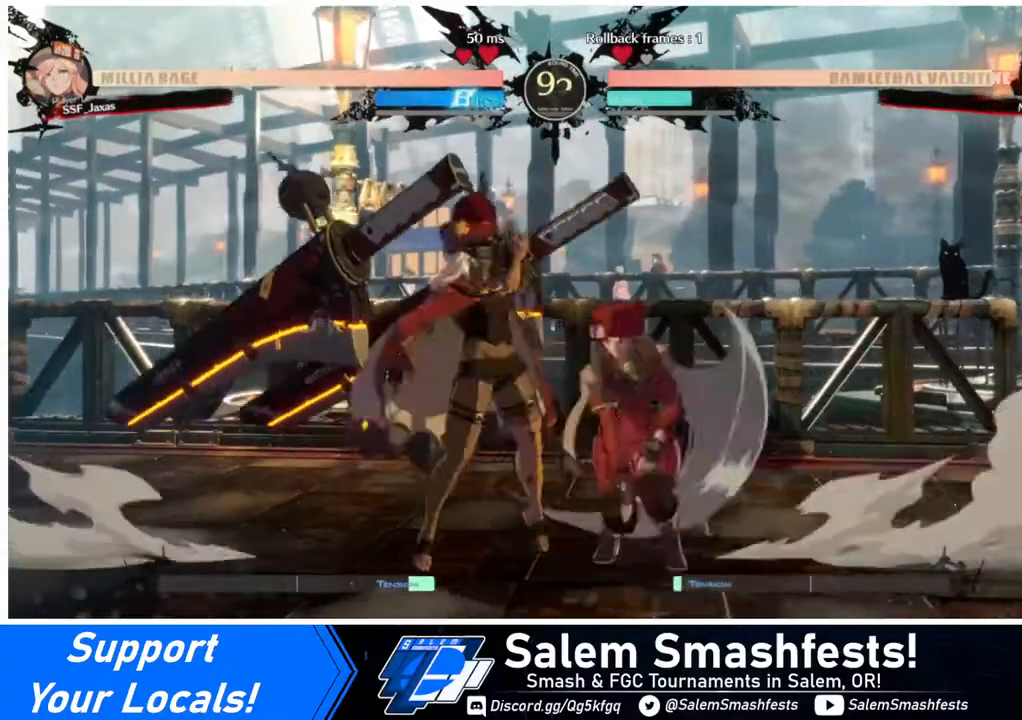
{"buttons": ["DPAD_RIGHT"], "events": [[40, "DPAD_LEFT", "up"], [40, "DPAD_UP", "up"], [40, "SQUARE", "down"], [80, "SQUARE", "up"], [200, "L1", "down"], [400, "L1", "up"], [440, "DPAD_RIGHT", "down"]]}
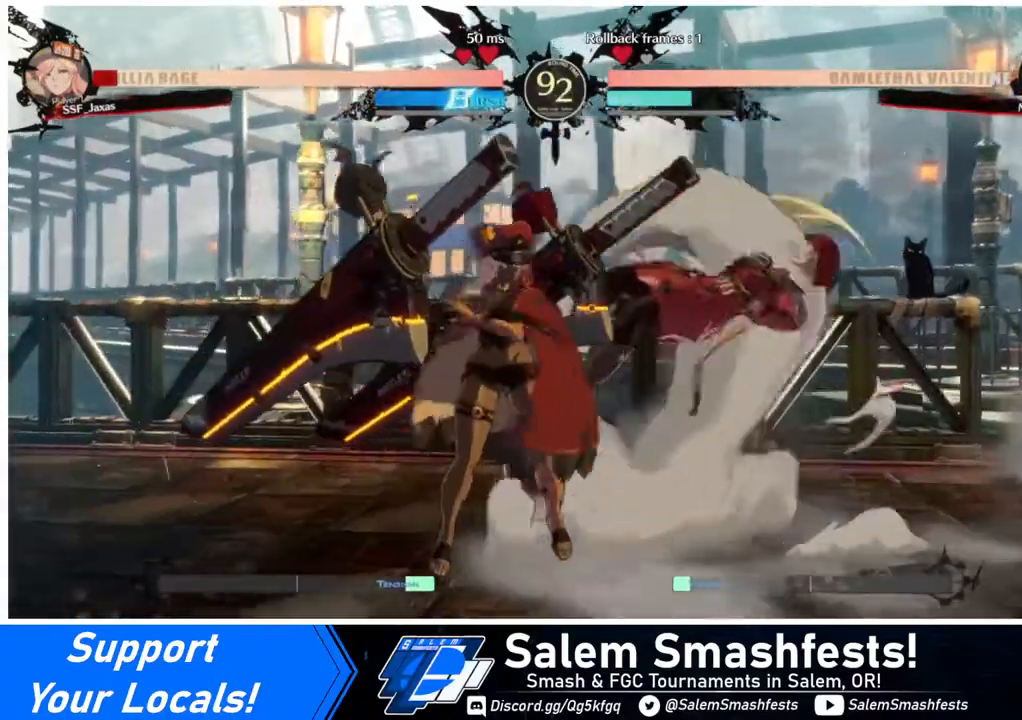
{"buttons": ["DPAD_DOWN", "DPAD_RIGHT"], "events": [[400, "DPAD_DOWN", "down"]]}
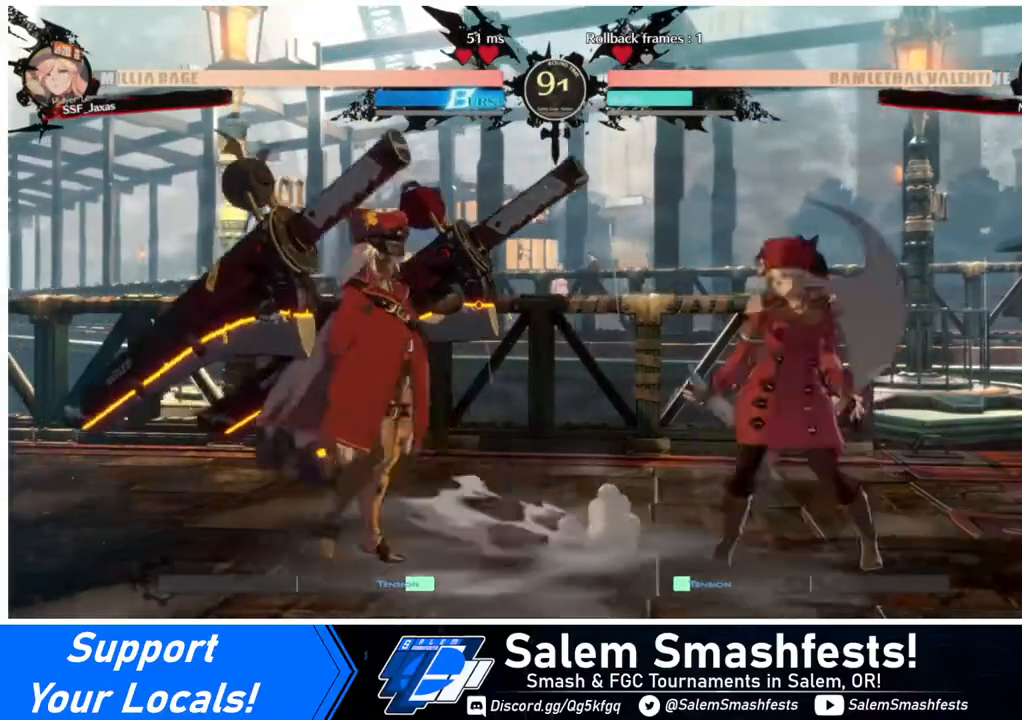
{"buttons": ["DPAD_DOWN", "DPAD_RIGHT"], "events": [[40, "SQUARE", "down"], [200, "SQUARE", "up"]]}
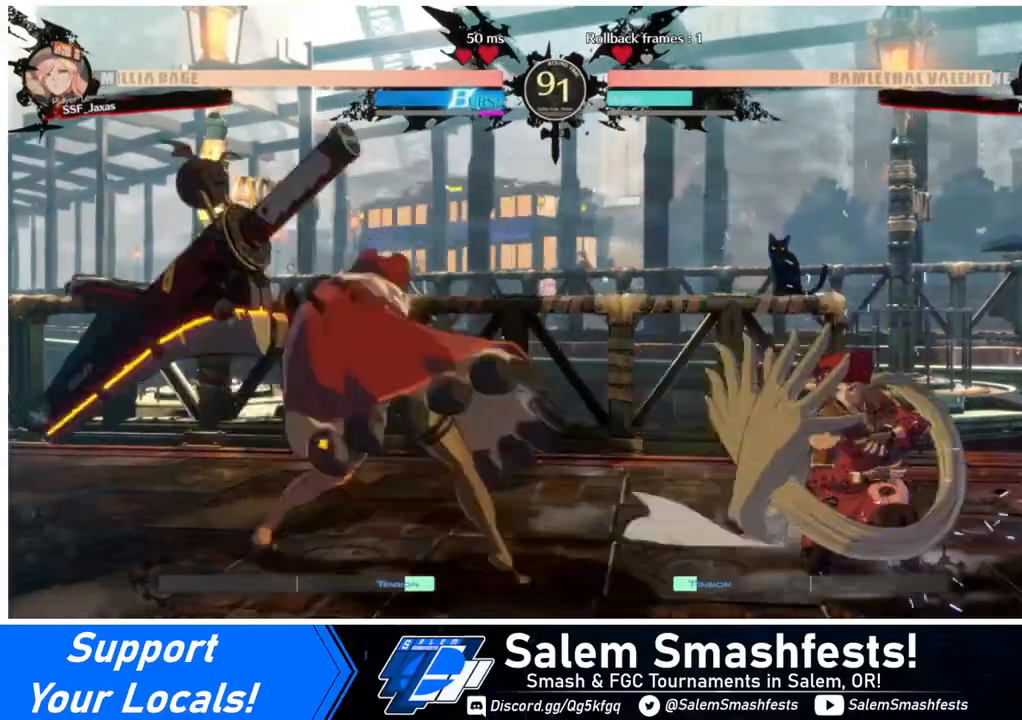
{"buttons": ["DPAD_RIGHT"], "events": [[440, "DPAD_DOWN", "up"]]}
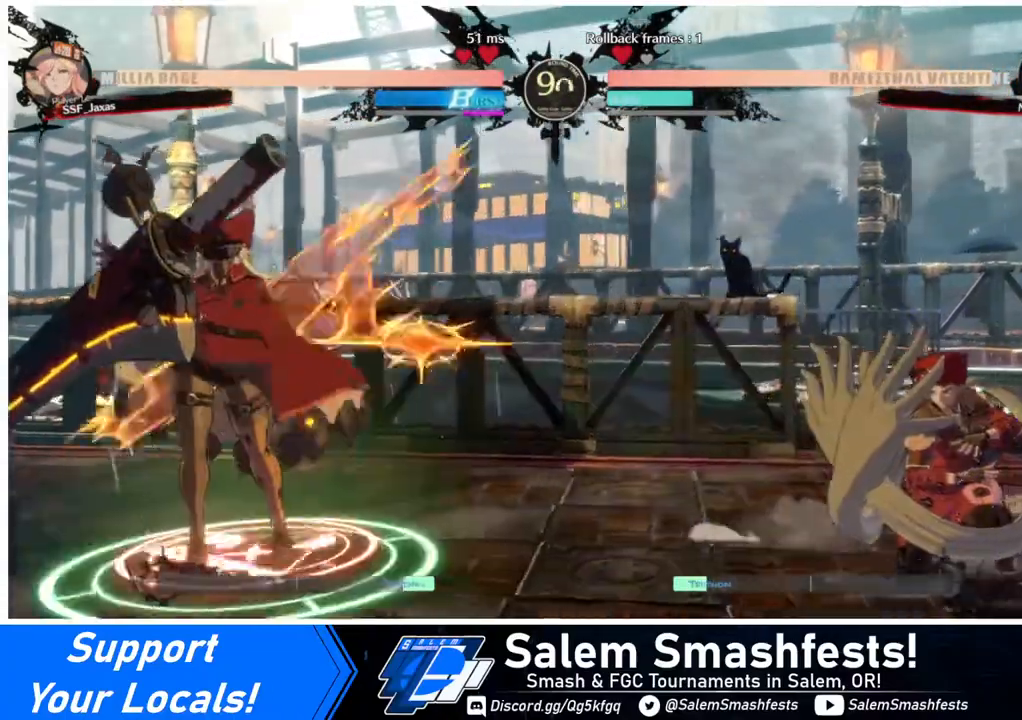
{"buttons": ["DPAD_DOWN", "DPAD_RIGHT"], "events": [[40, "DPAD_RIGHT", "up"], [80, "DPAD_LEFT", "down"], [160, "DPAD_LEFT", "up"], [200, "DPAD_LEFT", "down"], [240, "DPAD_LEFT", "up"], [280, "DPAD_DOWN", "down"], [280, "SQUARE", "down"], [280, "TRIANGLE", "down"], [360, "DPAD_RIGHT", "down"], [400, "SQUARE", "up"], [400, "TRIANGLE", "up"]]}
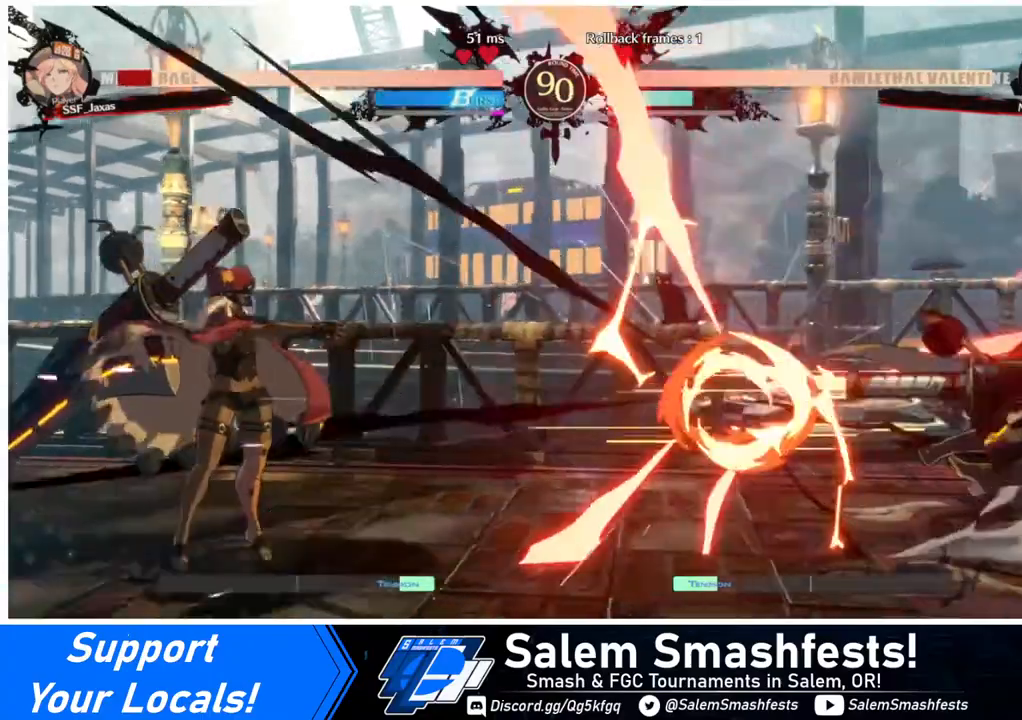
{"buttons": ["DPAD_RIGHT"], "events": [[120, "DPAD_DOWN", "up"]]}
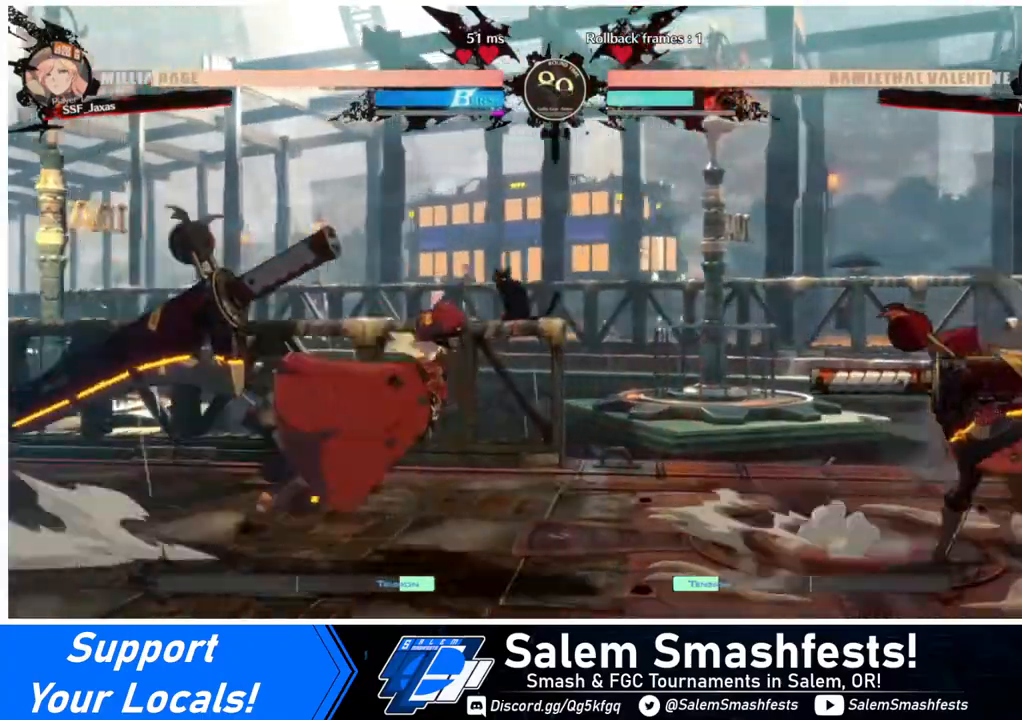
{"buttons": ["DPAD_DOWN", "DPAD_RIGHT"], "events": [[40, "DPAD_RIGHT", "up"], [120, "L1", "down"], [160, "DPAD_RIGHT", "down"], [200, "L1", "up"], [280, "DPAD_DOWN", "down"]]}
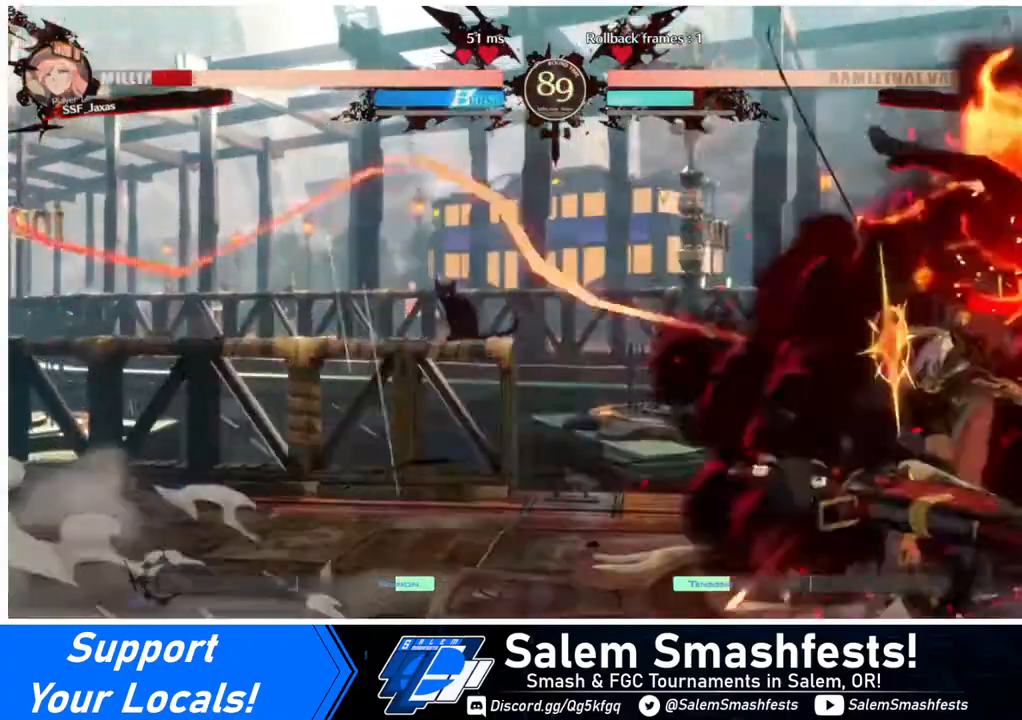
{"buttons": ["DPAD_RIGHT"], "events": [[120, "DPAD_DOWN", "up"]]}
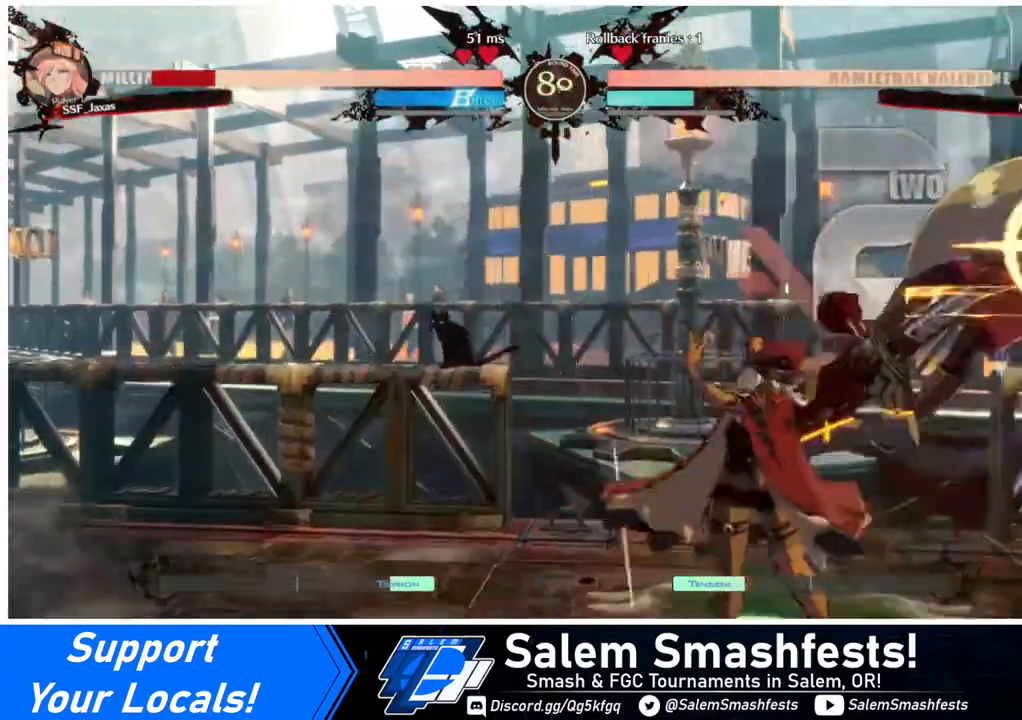
{"buttons": ["SQUARE", "DPAD_RIGHT"], "events": [[240, "SQUARE", "down"]]}
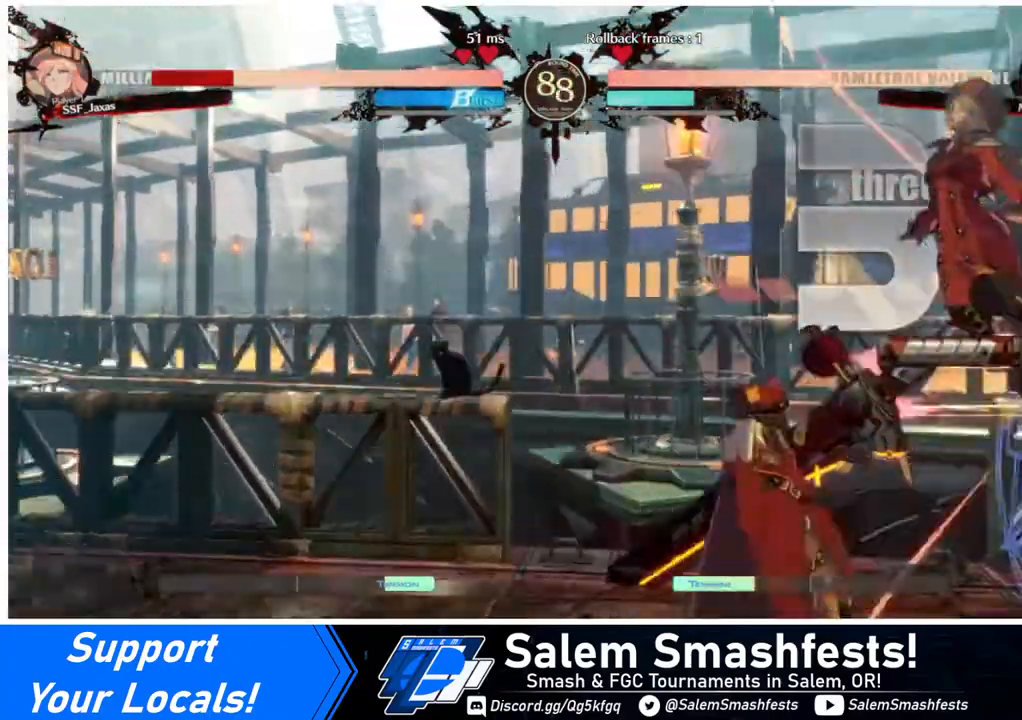
{"buttons": ["SQUARE", "DPAD_RIGHT"], "events": []}
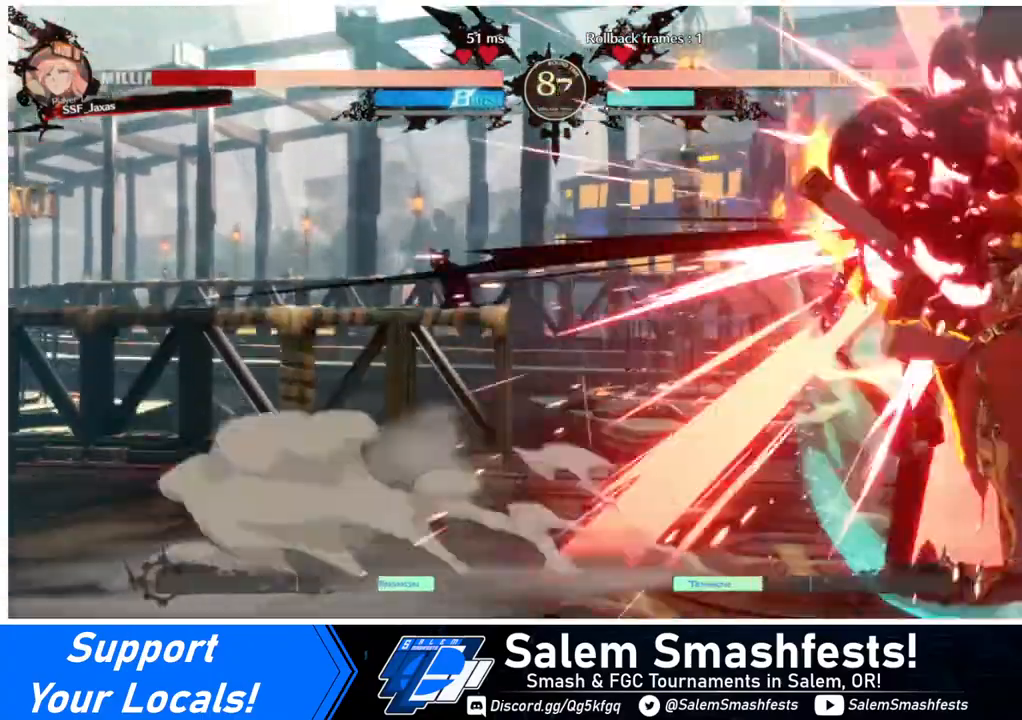
{"buttons": ["SQUARE", "DPAD_DOWN", "DPAD_LEFT"], "events": [[480, "DPAD_RIGHT", "up"], [520, "DPAD_DOWN", "down"], [520, "DPAD_LEFT", "down"]]}
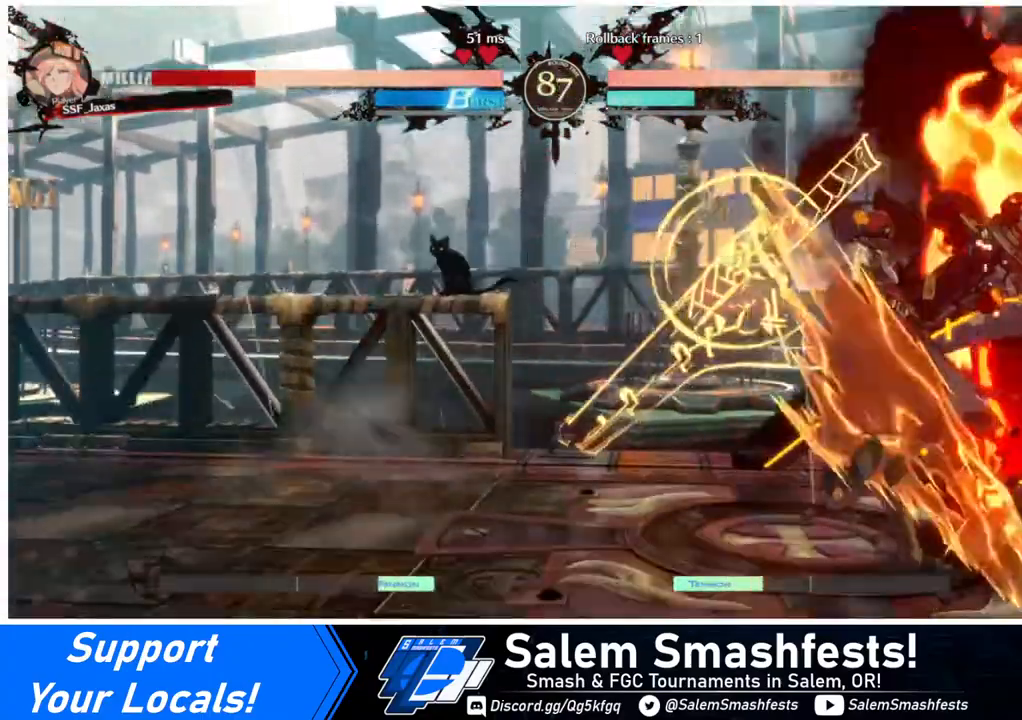
{"buttons": ["DPAD_DOWN", "DPAD_RIGHT"], "events": [[120, "DPAD_DOWN", "up"], [320, "DPAD_LEFT", "up"], [320, "DPAD_RIGHT", "down"], [320, "SQUARE", "up"], [400, "DPAD_DOWN", "down"]]}
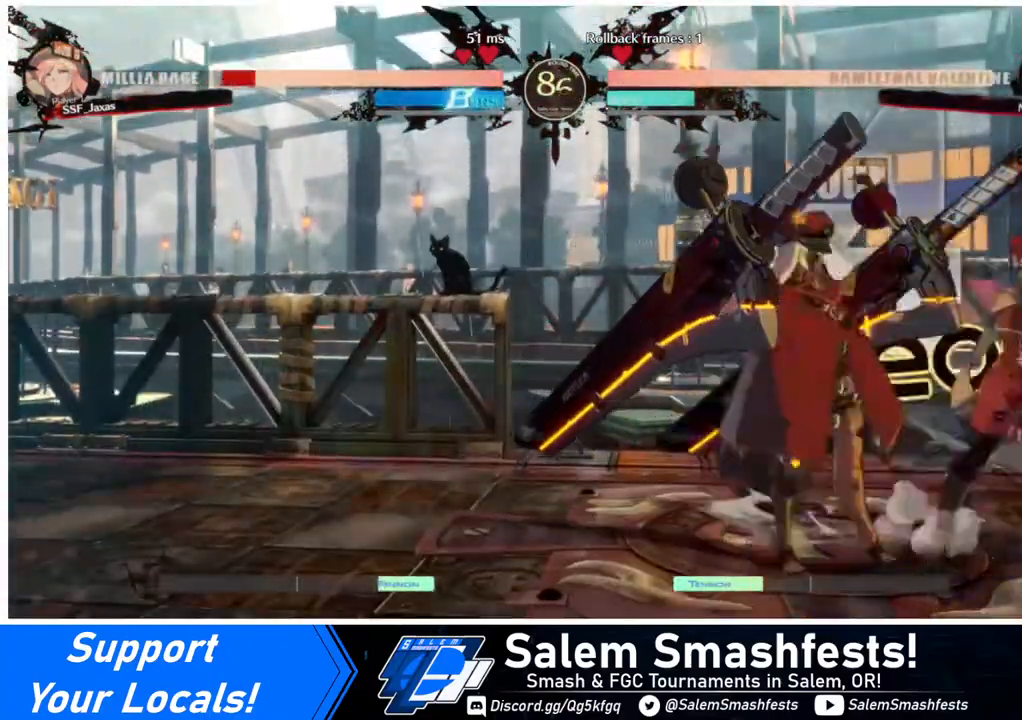
{"buttons": ["DPAD_DOWN", "DPAD_RIGHT"], "events": []}
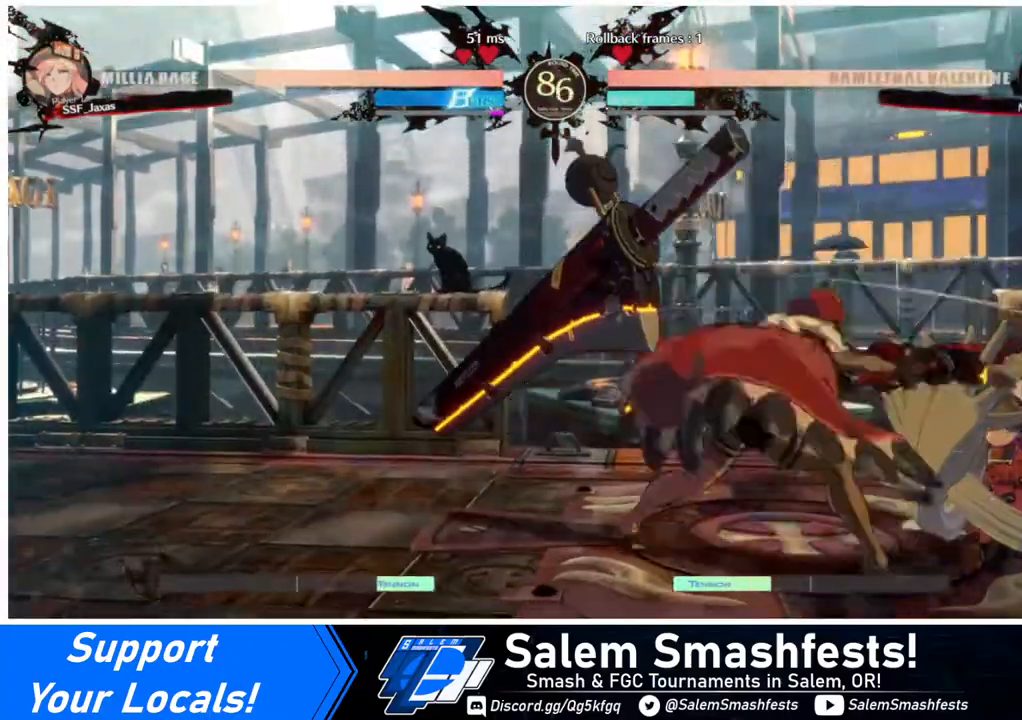
{"buttons": ["DPAD_DOWN", "DPAD_RIGHT"], "events": []}
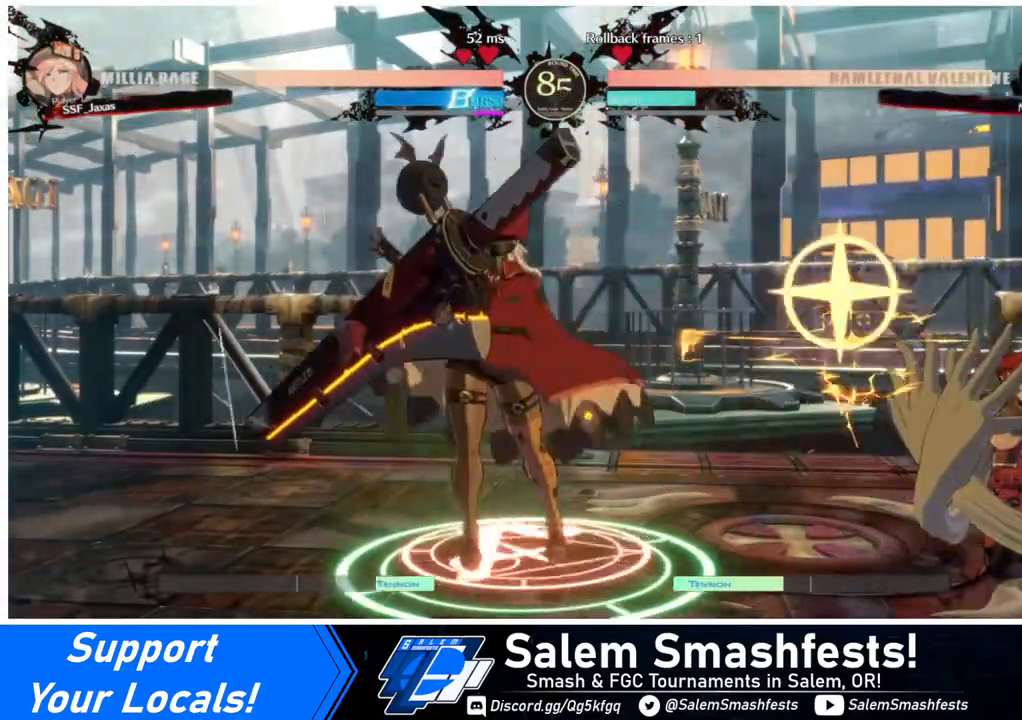
{"buttons": ["DPAD_DOWN", "DPAD_RIGHT"], "events": []}
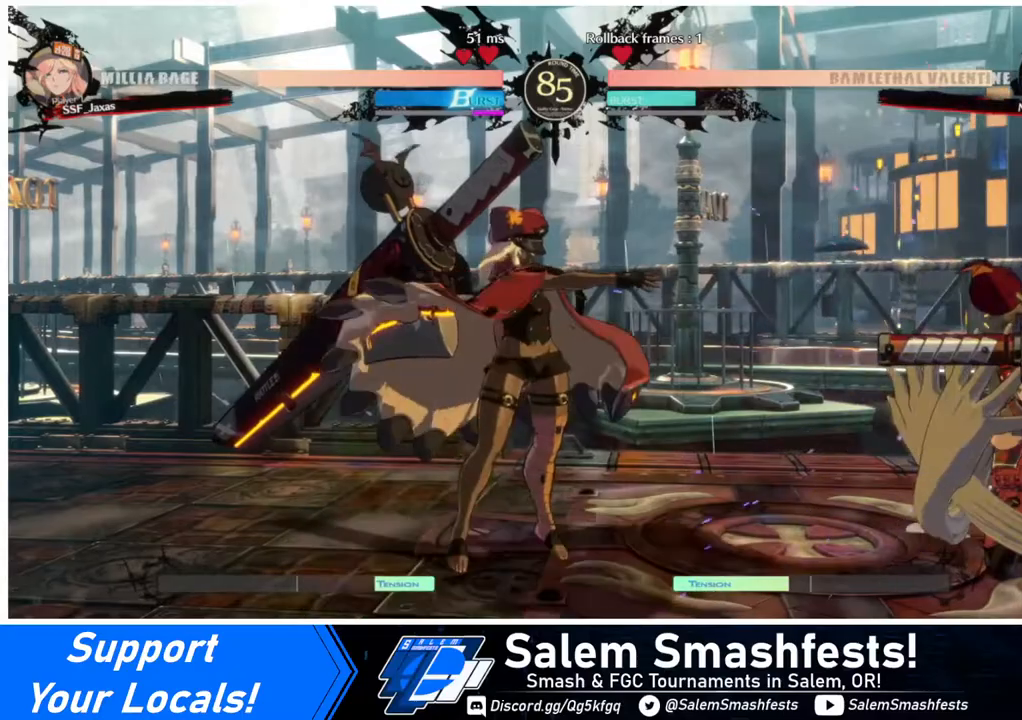
{"buttons": ["SQUARE", "TRIANGLE", "DPAD_DOWN", "DPAD_RIGHT"], "events": [[200, "SQUARE", "down"], [200, "TRIANGLE", "down"]]}
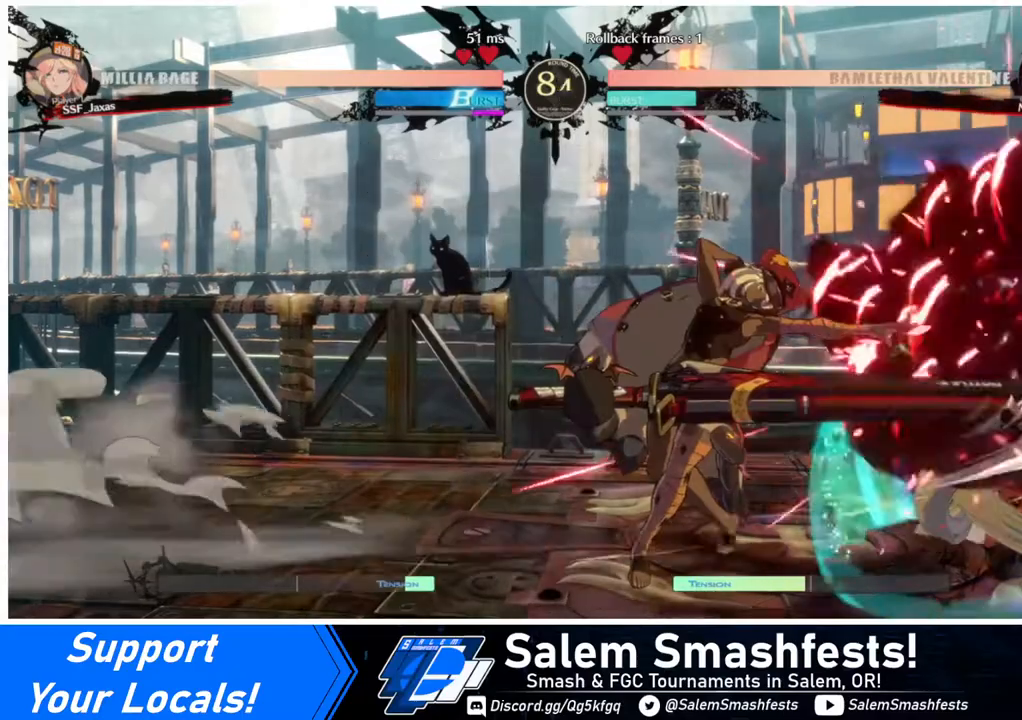
{"buttons": ["DPAD_RIGHT"], "events": [[80, "SQUARE", "up"], [80, "TRIANGLE", "up"], [360, "DPAD_DOWN", "up"]]}
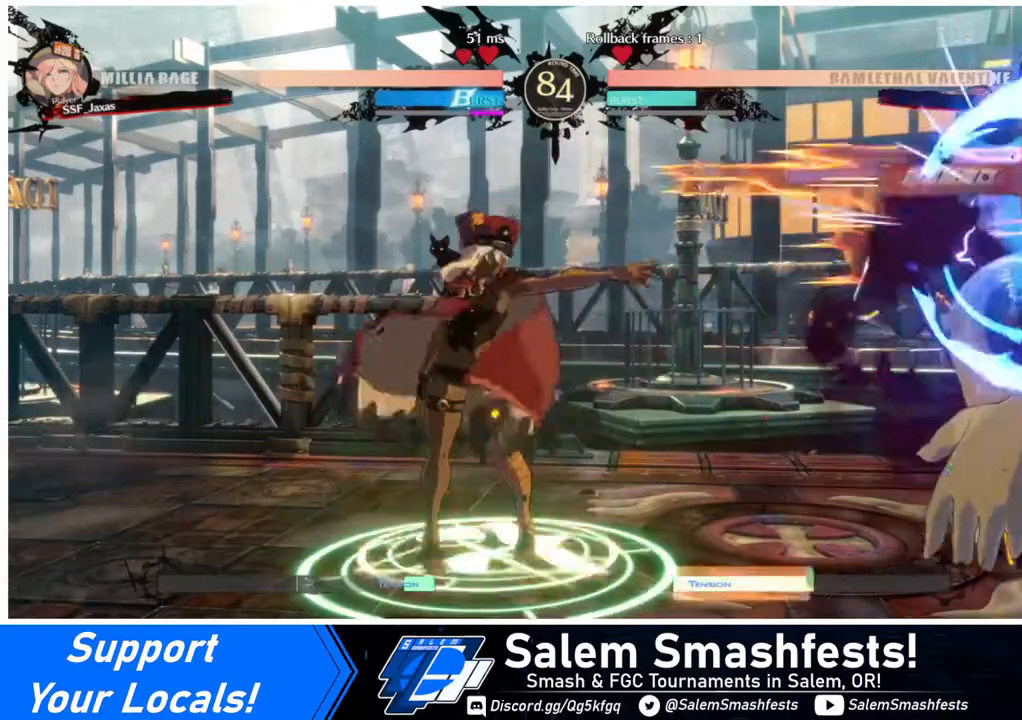
{"buttons": [], "events": [[360, "DPAD_UP", "down"], [400, "DPAD_UP", "up"], [400, "L1", "down"], [480, "DPAD_RIGHT", "up"], [480, "L1", "up"]]}
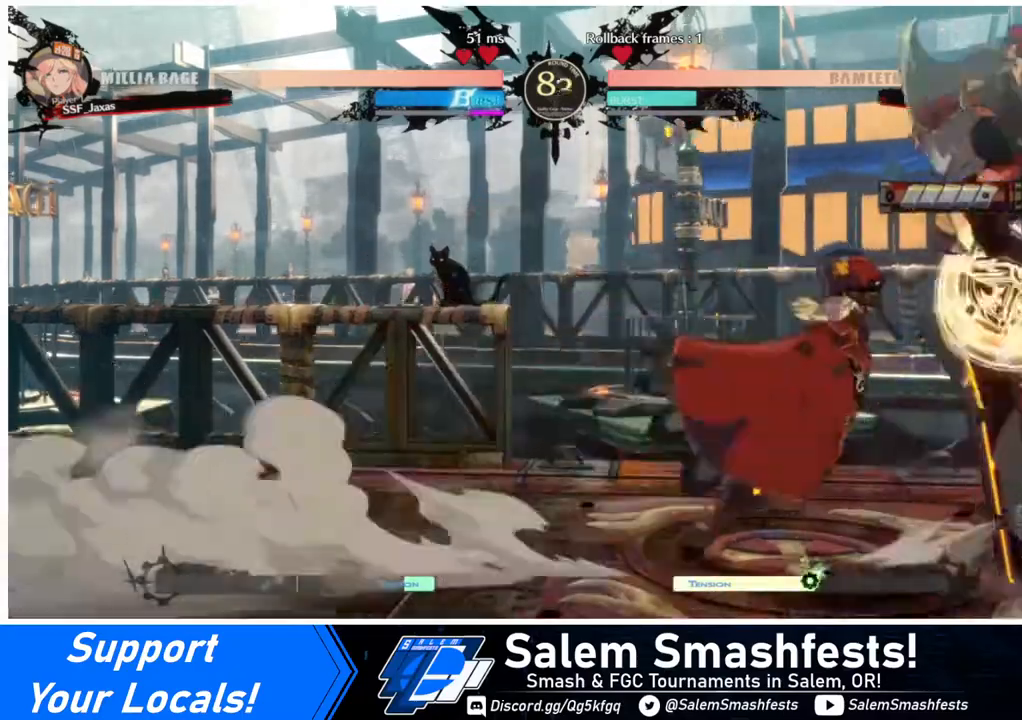
{"buttons": [], "events": [[80, "R1", "down"], [280, "R1", "up"]]}
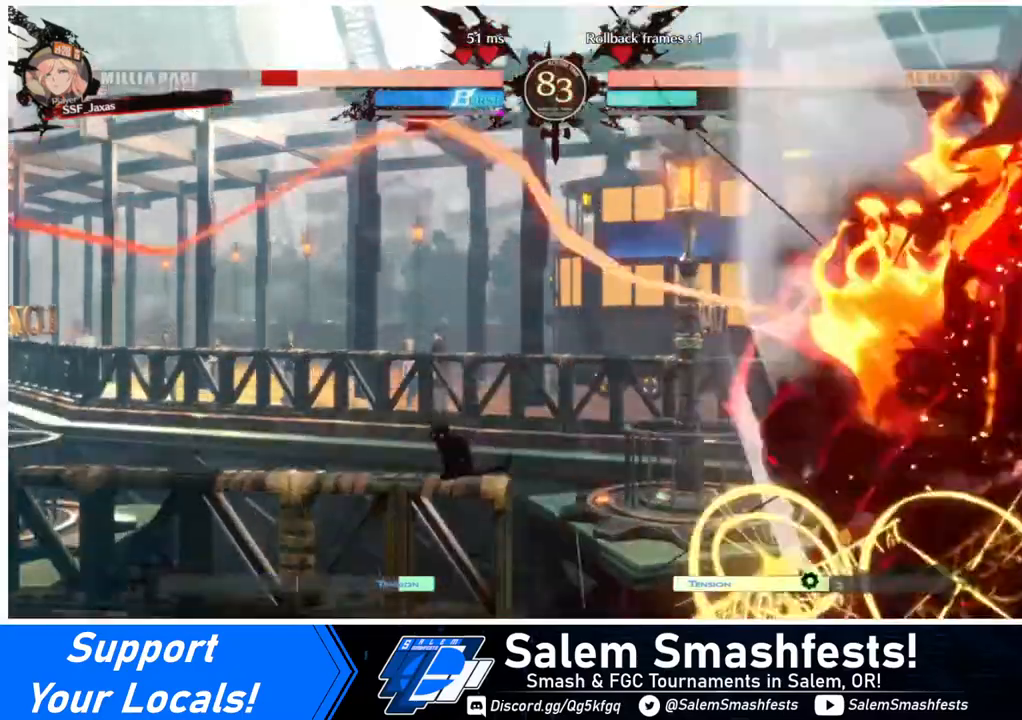
{"buttons": ["SQUARE", "DPAD_RIGHT"], "events": [[200, "DPAD_RIGHT", "down"], [360, "SQUARE", "down"]]}
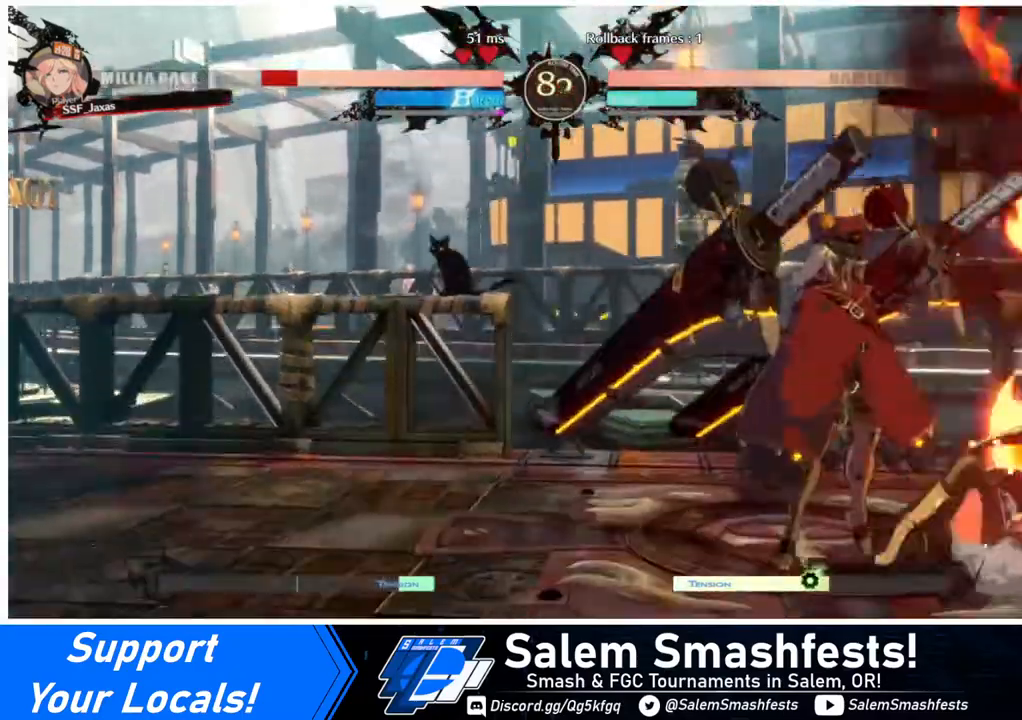
{"buttons": ["SQUARE", "DPAD_DOWN", "DPAD_RIGHT"], "events": [[160, "SQUARE", "up"], [320, "DPAD_DOWN", "down"], [480, "SQUARE", "down"]]}
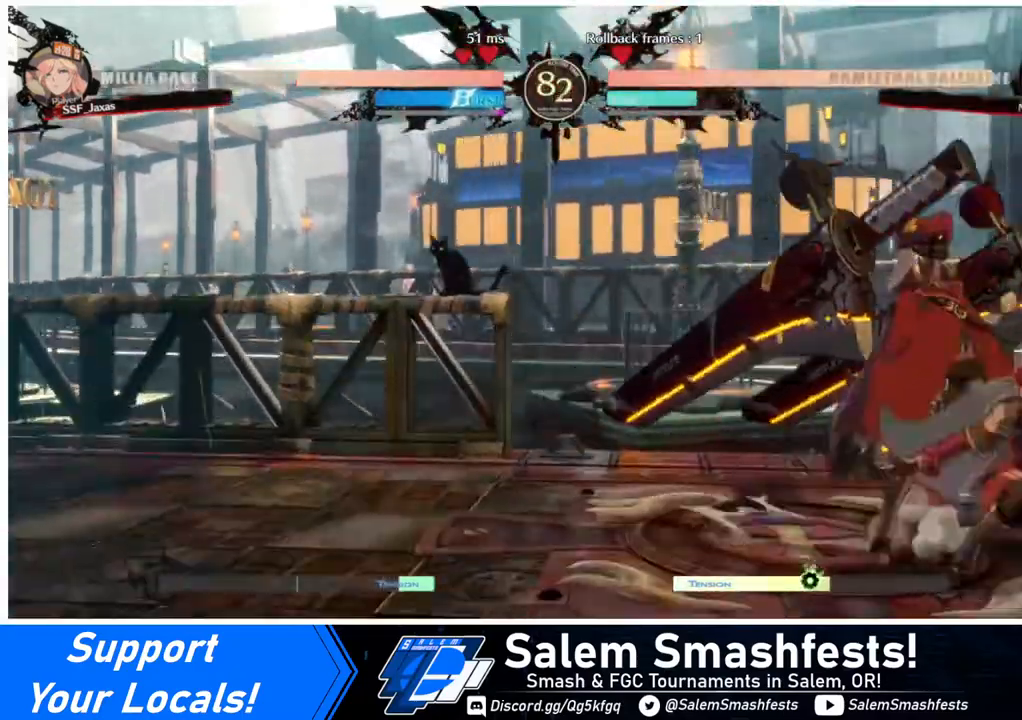
{"buttons": [], "events": [[80, "SQUARE", "up"], [120, "R2", "down"], [280, "R2", "up"], [360, "DPAD_DOWN", "up"], [400, "DPAD_RIGHT", "up"]]}
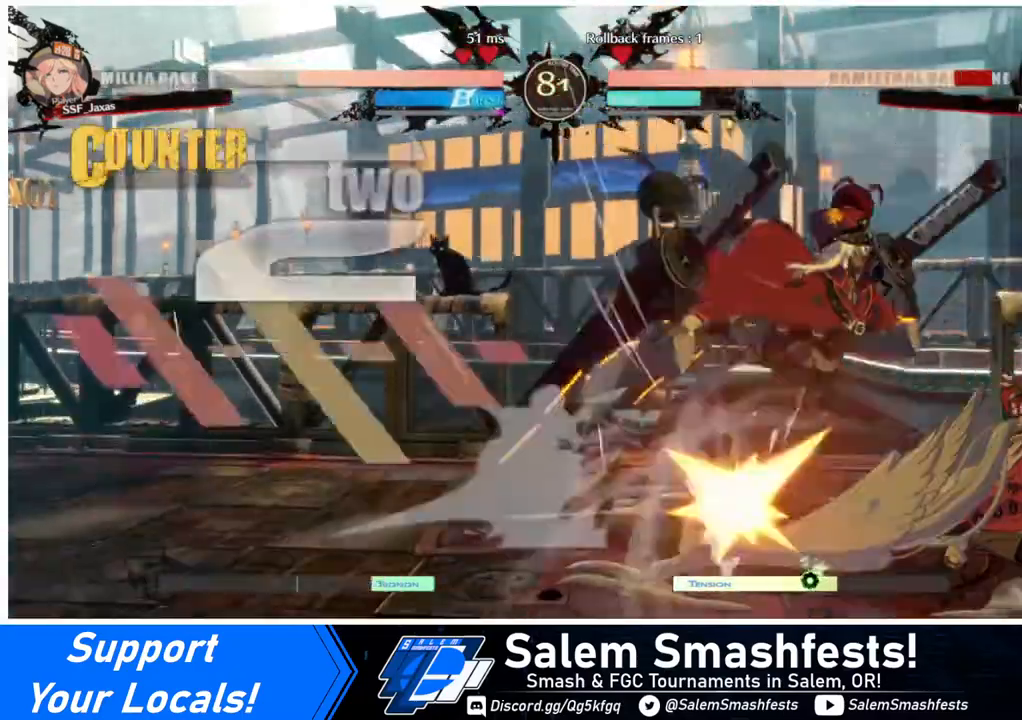
{"buttons": [], "events": [[40, "DPAD_DOWN", "down"], [40, "DPAD_LEFT", "down"], [120, "DPAD_DOWN", "up"], [120, "R1", "down"], [200, "DPAD_LEFT", "up"], [240, "R1", "up"]]}
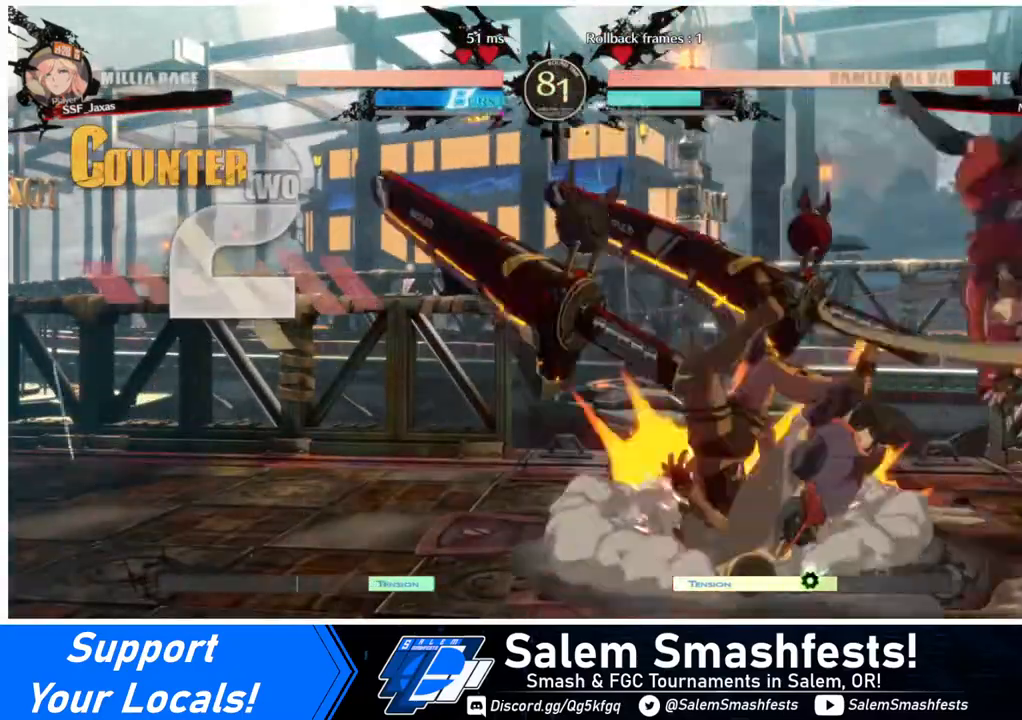
{"buttons": [], "events": []}
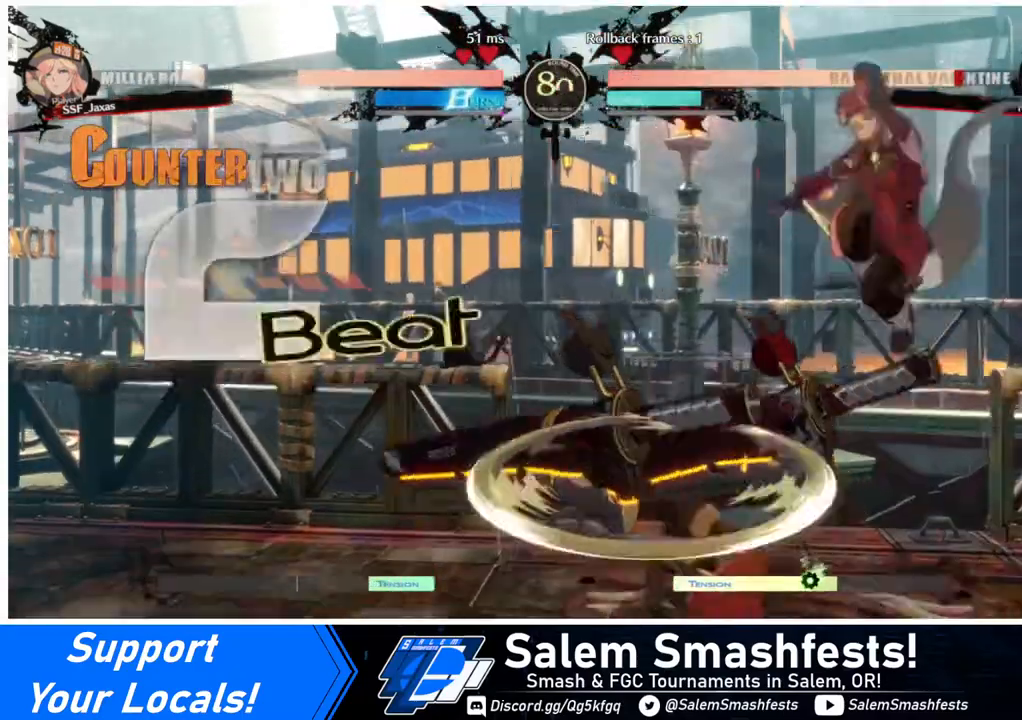
{"buttons": [], "events": [[160, "L1", "down"], [280, "L1", "up"], [400, "R1", "down"], [480, "R1", "up"]]}
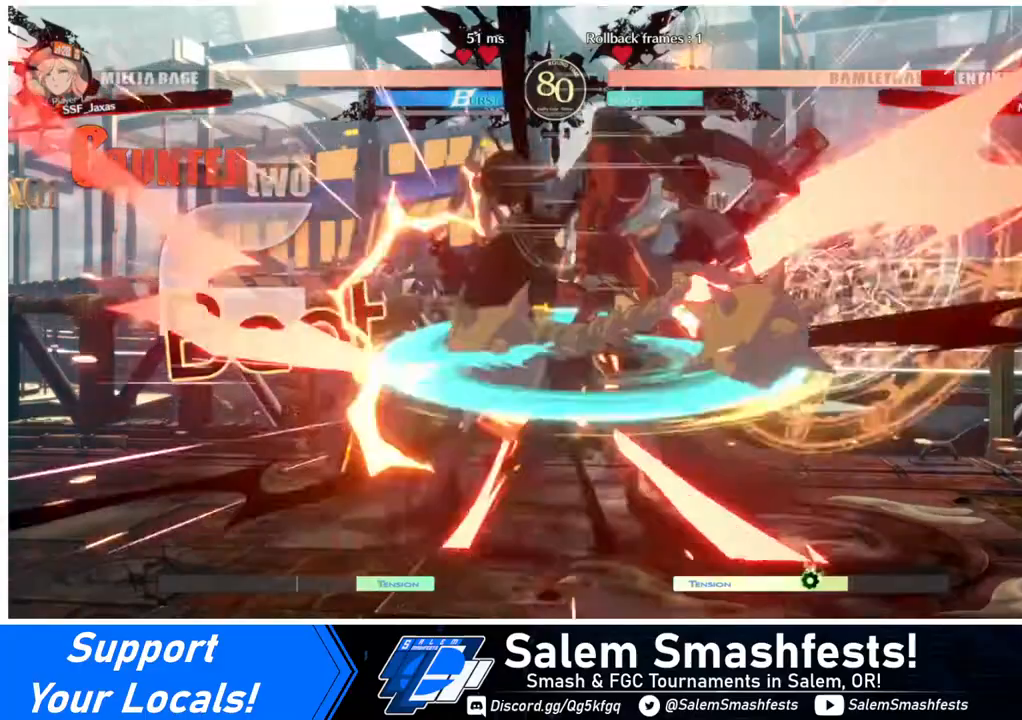
{"buttons": ["TRIANGLE", "DPAD_LEFT"], "events": [[280, "DPAD_LEFT", "down"], [360, "DPAD_LEFT", "up"], [440, "DPAD_LEFT", "down"], [480, "TRIANGLE", "down"]]}